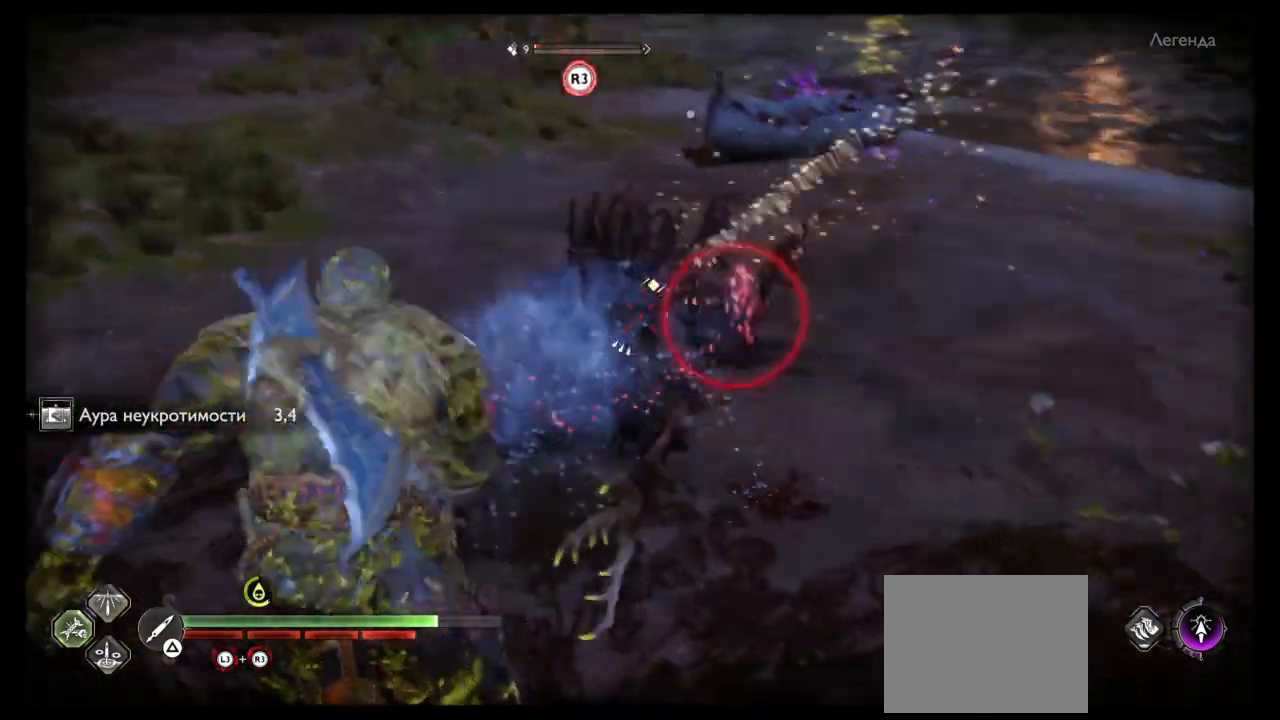
Gameplay with a controller (PlayStation layout); each line is a JSON object with the inputs held at the frame after it. "events" lists button and stick changes between this image and that frame as [ms after this image, input, new state], when the widget could be followed in between. Not read: L3 R3.
{"buttons": [], "left_stick": "center", "right_stick": "center", "events": [[34, "right_stick", "center"], [267, "right_stick", "right"], [501, "right_stick", "center"]]}
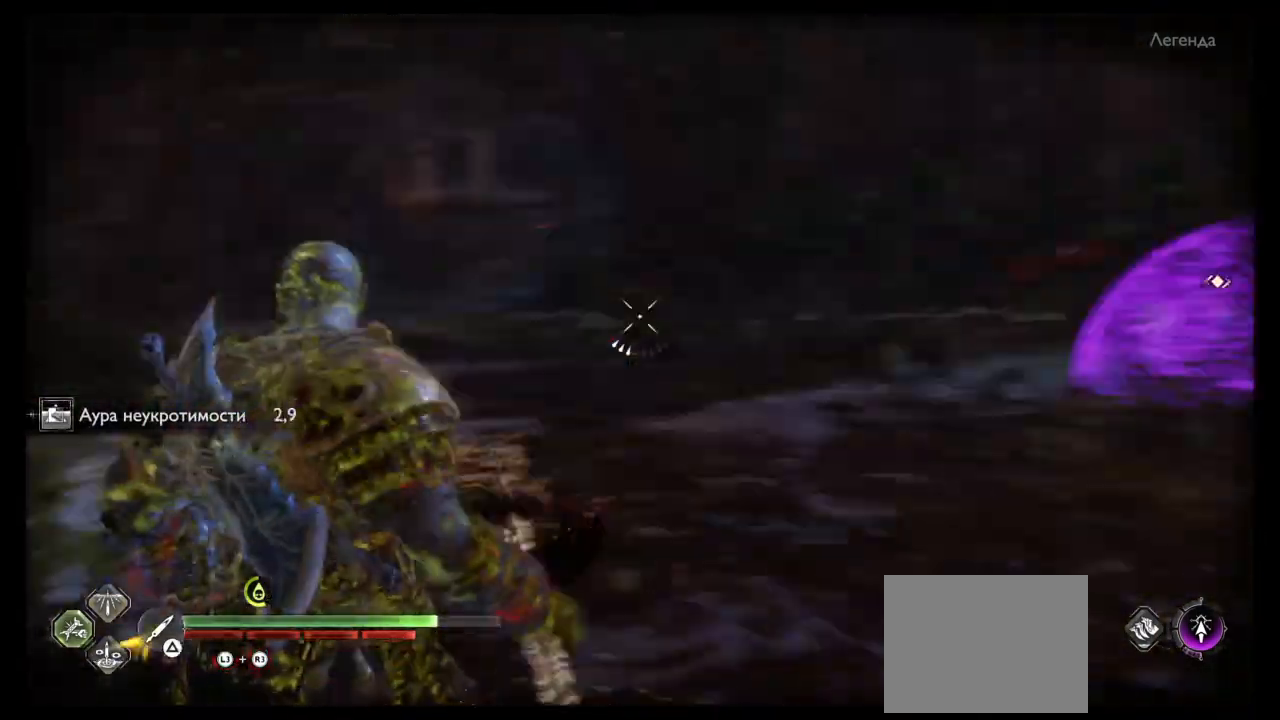
{"buttons": [], "left_stick": "center", "right_stick": "center", "events": []}
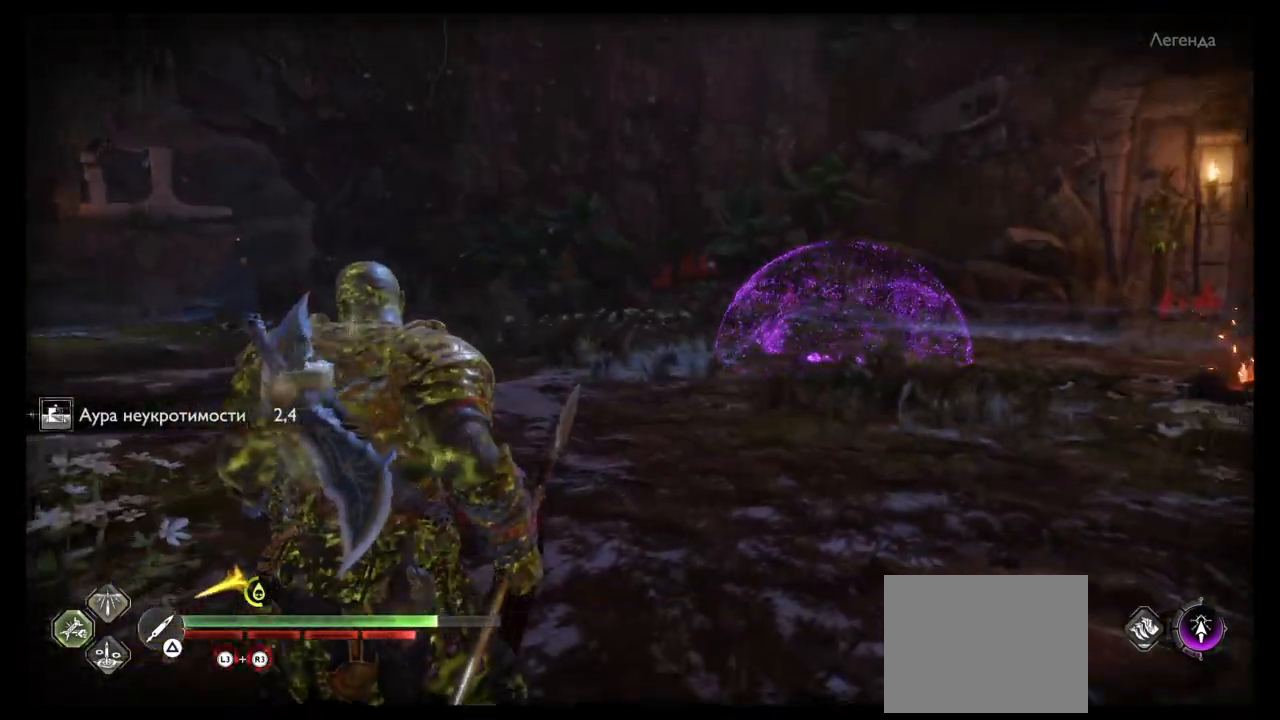
{"buttons": [], "left_stick": "center", "right_stick": "left", "events": [[67, "right_stick", "left"]]}
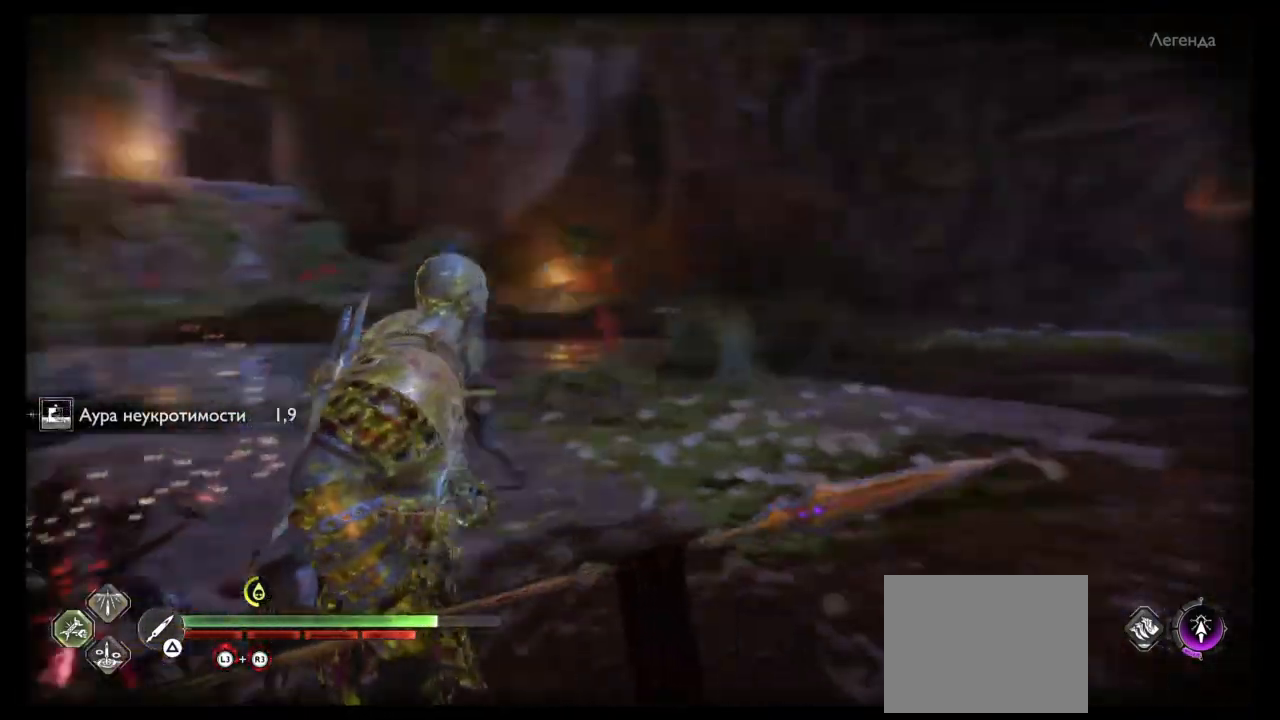
{"buttons": [], "left_stick": "center", "right_stick": "center", "events": [[100, "right_stick", "center"]]}
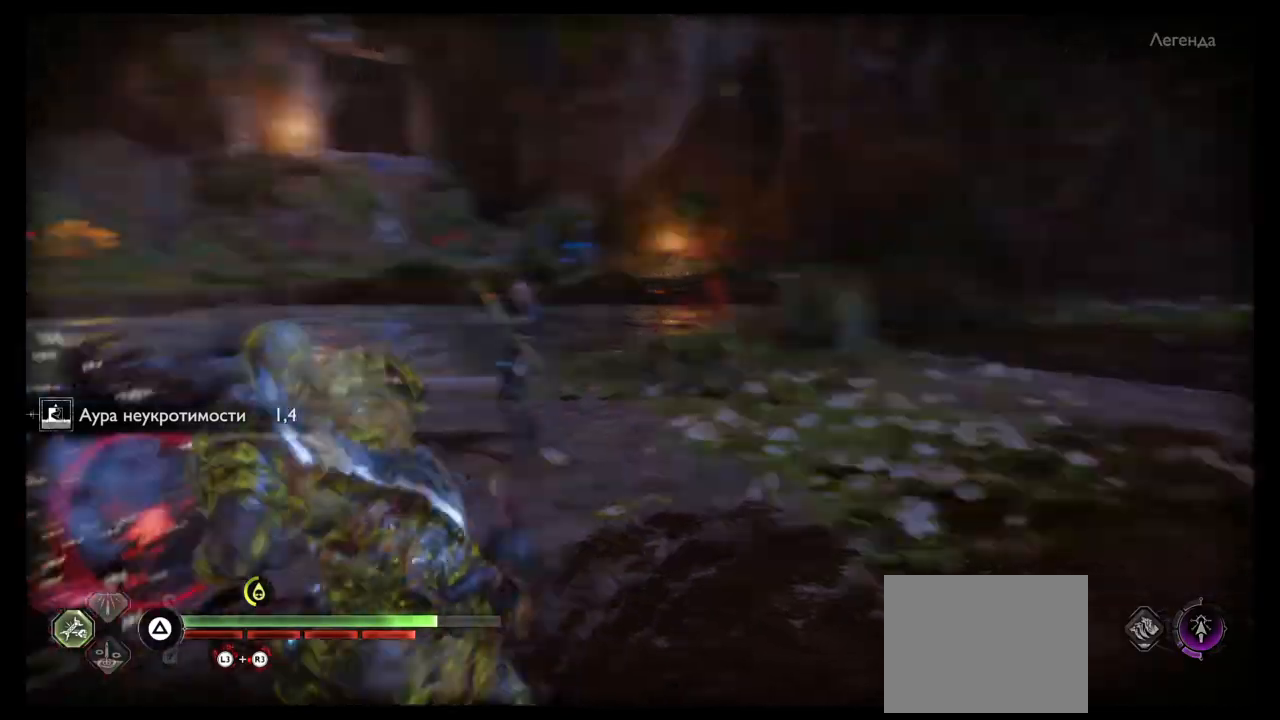
{"buttons": [], "left_stick": "center", "right_stick": "left", "events": [[200, "right_stick", "left"], [334, "R1", "down"], [467, "R1", "up"]]}
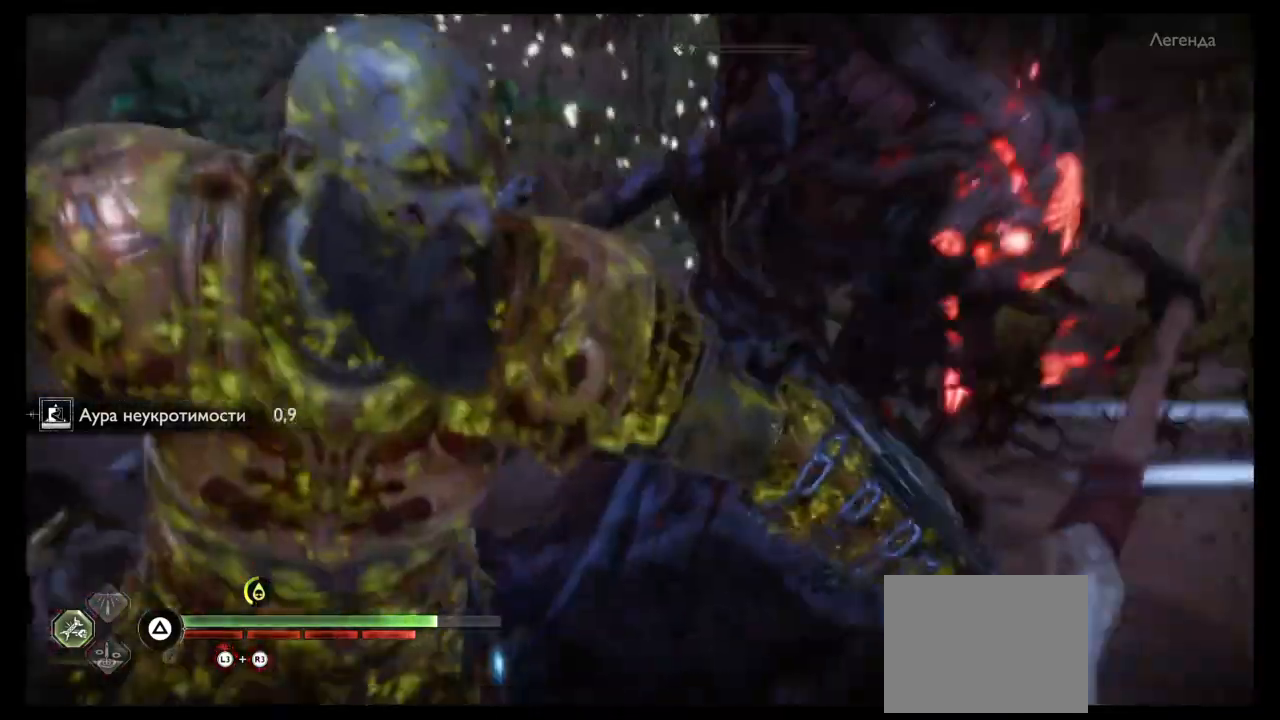
{"buttons": [], "left_stick": "center", "right_stick": "center"}
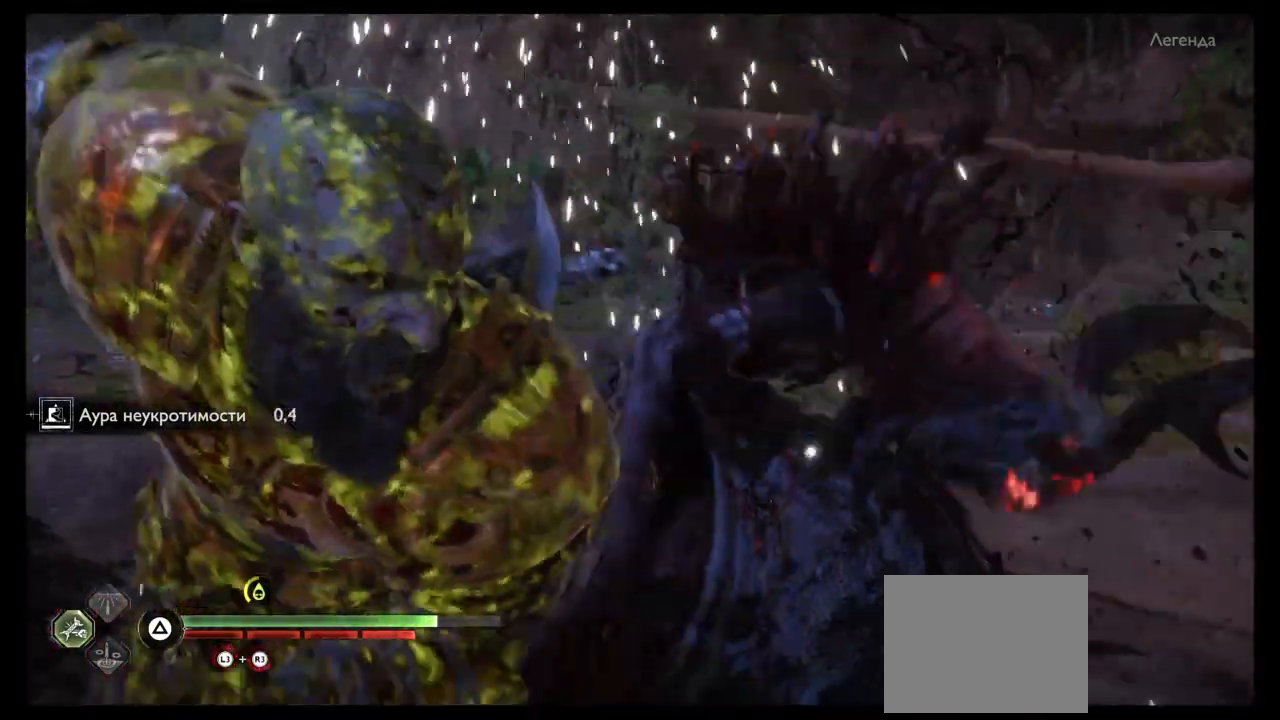
{"buttons": [], "left_stick": "center", "right_stick": "center", "events": [[100, "right_stick", "right"], [267, "TOUCHPAD", "down"], [334, "DPAD_LEFT", "down"], [334, "TOUCHPAD", "up"], [334, "right_stick", "center"], [367, "DPAD_LEFT", "up"]]}
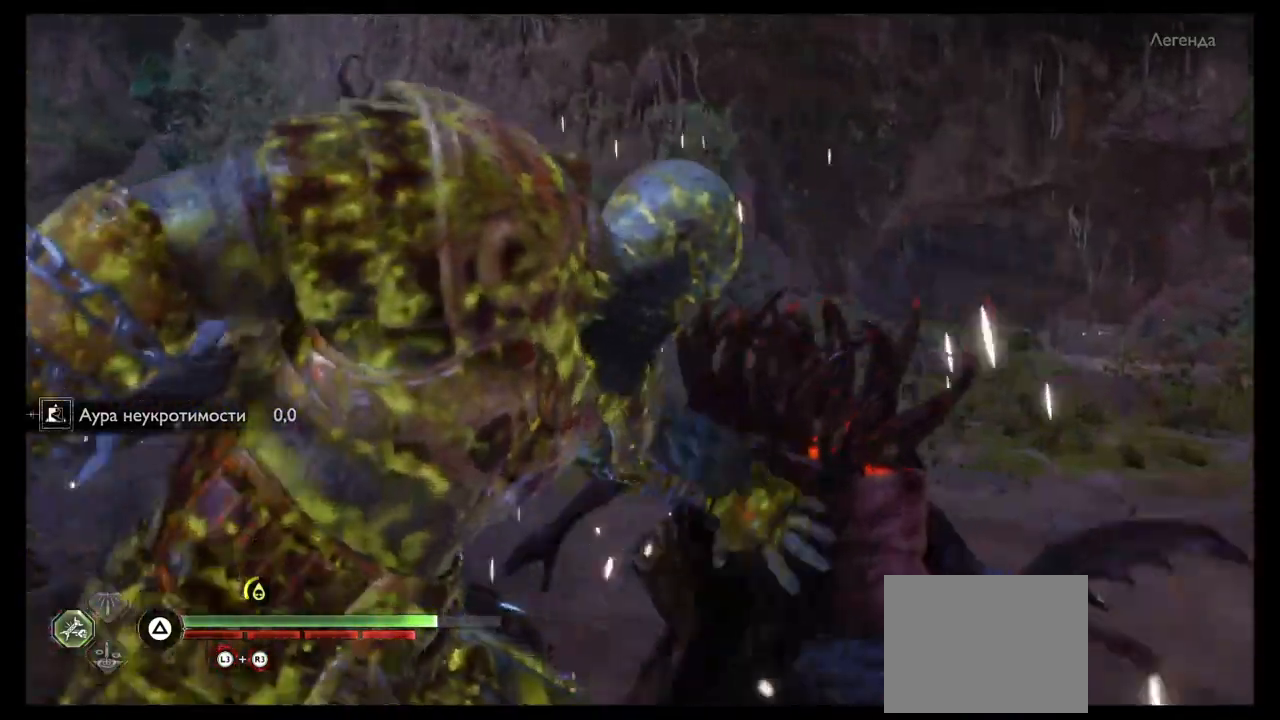
{"buttons": [], "left_stick": "center", "right_stick": "center", "events": []}
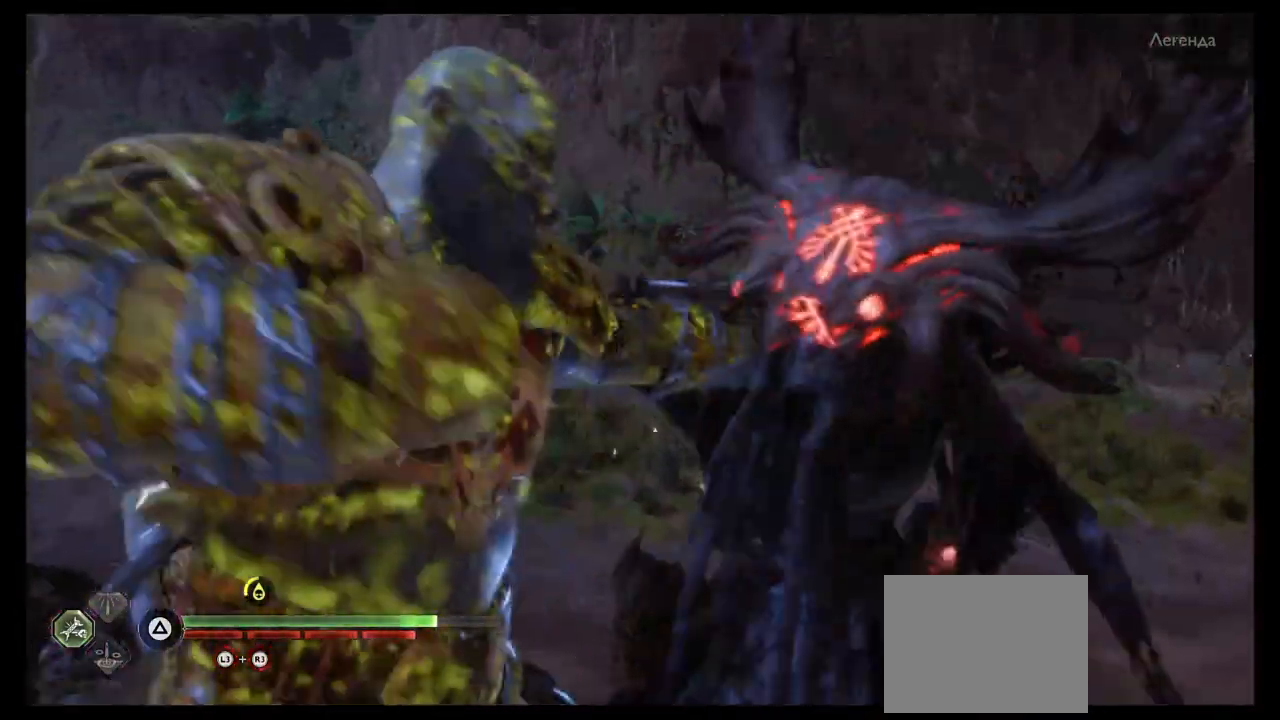
{"buttons": [], "left_stick": "center", "right_stick": "center", "events": []}
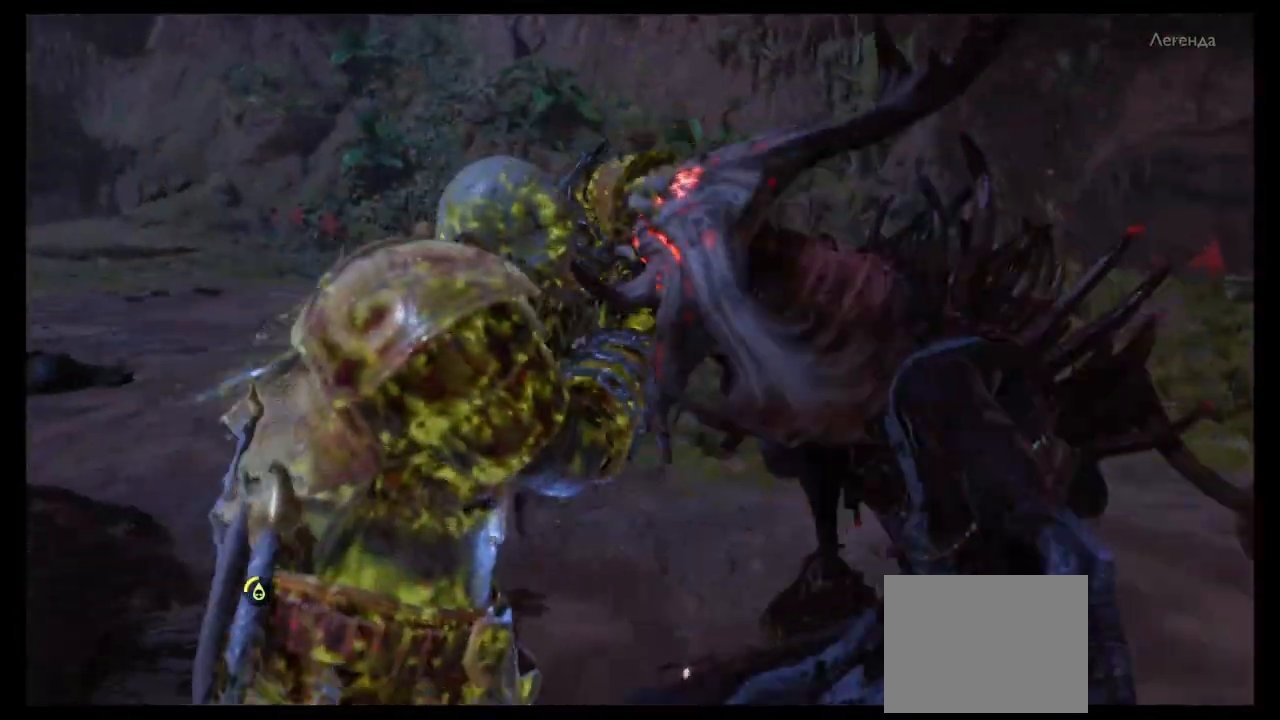
{"buttons": [], "left_stick": "center", "right_stick": "center", "events": []}
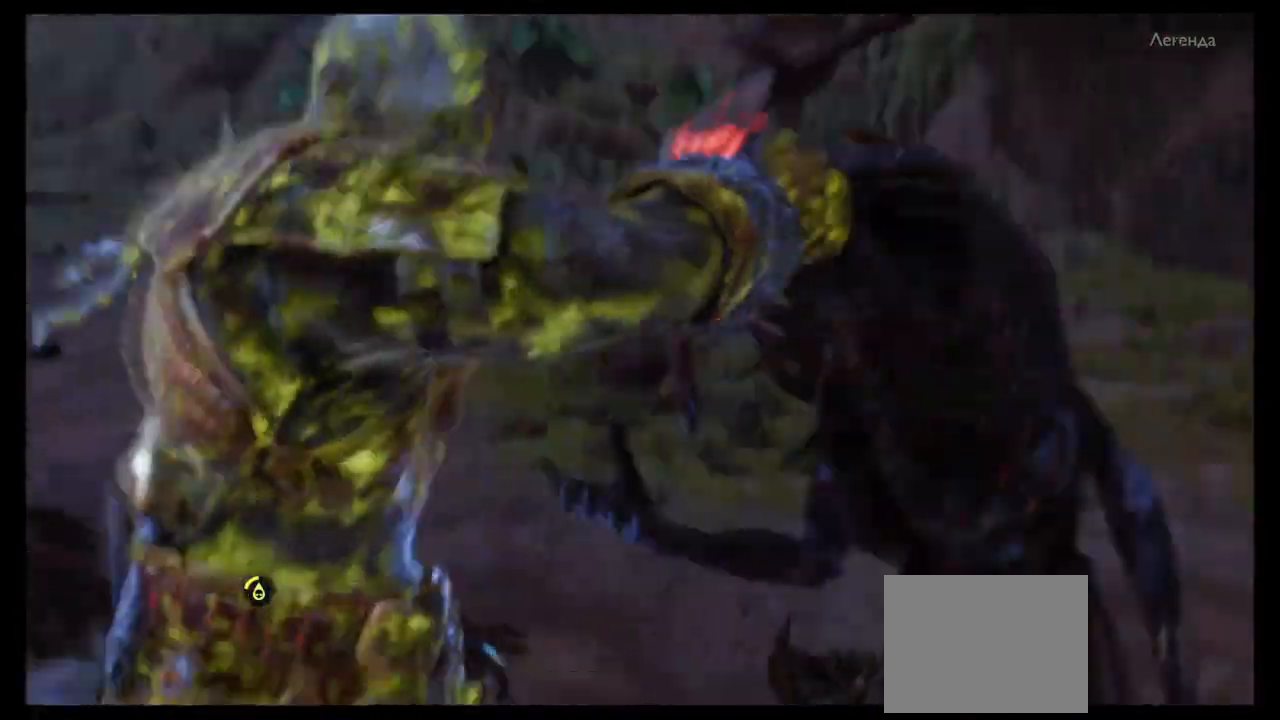
{"buttons": [], "left_stick": "center", "right_stick": "center", "events": []}
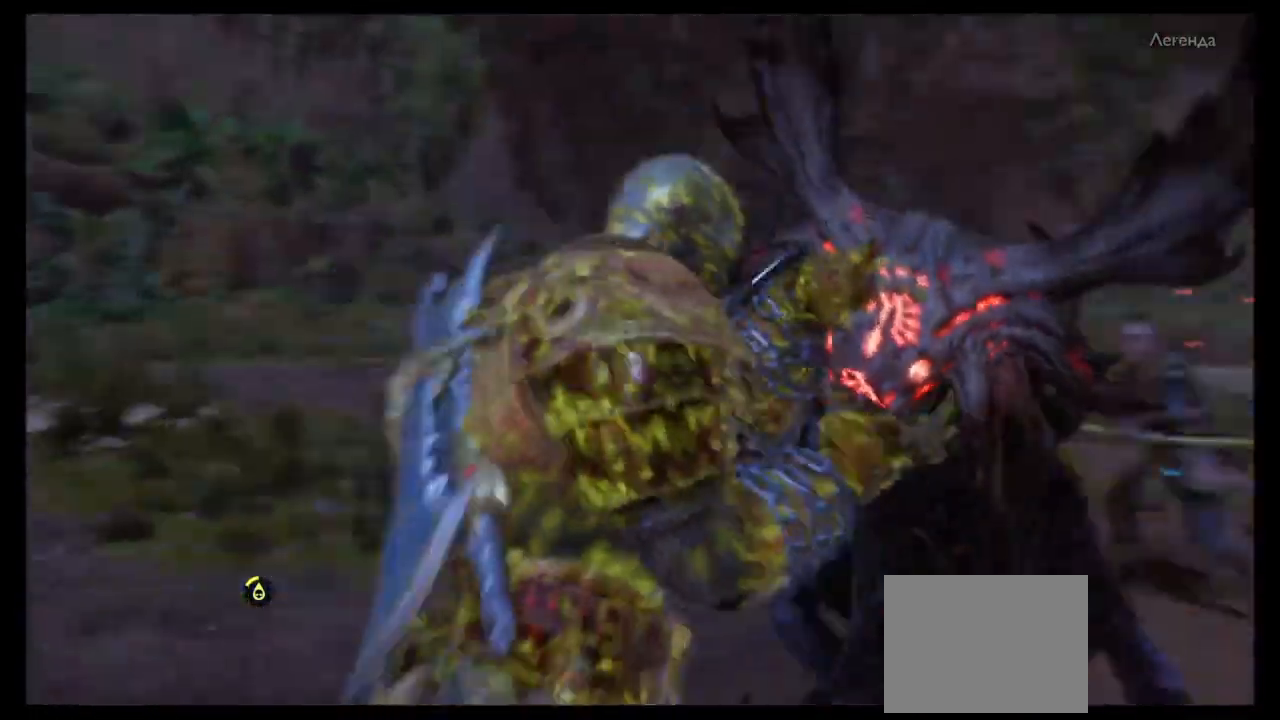
{"buttons": [], "left_stick": "center", "right_stick": "center", "events": []}
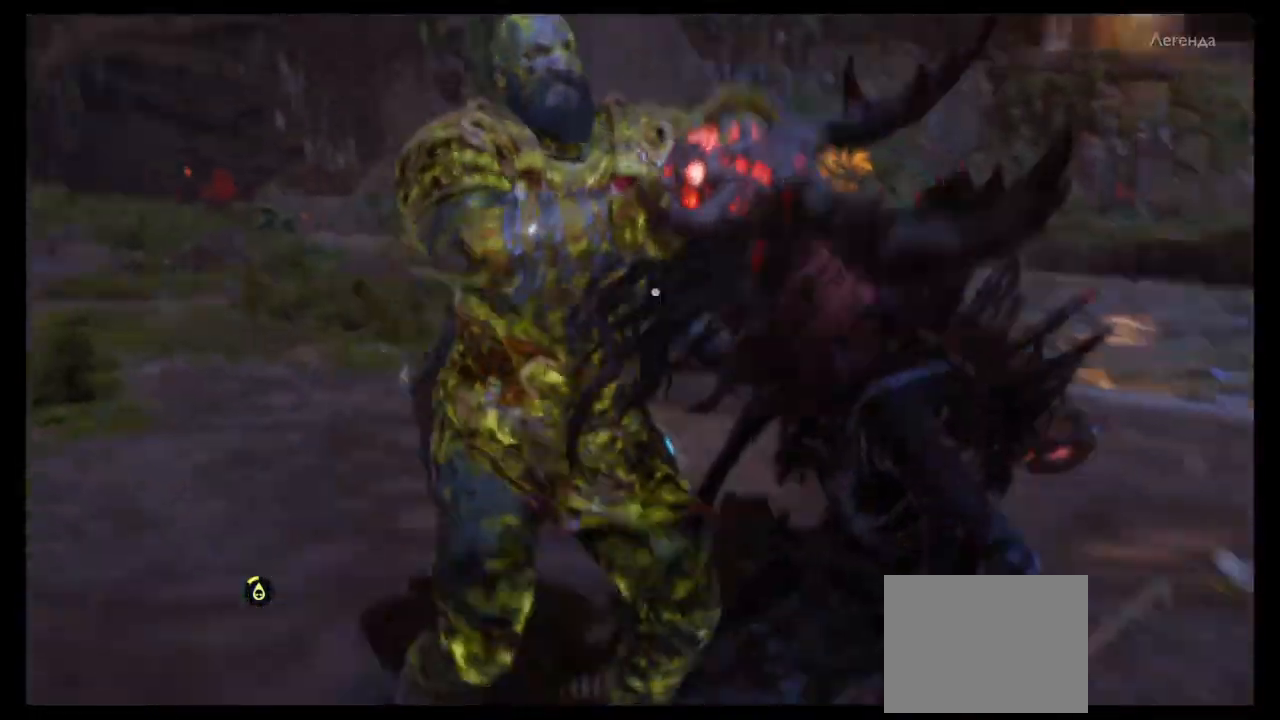
{"buttons": [], "left_stick": "center", "right_stick": "center", "events": []}
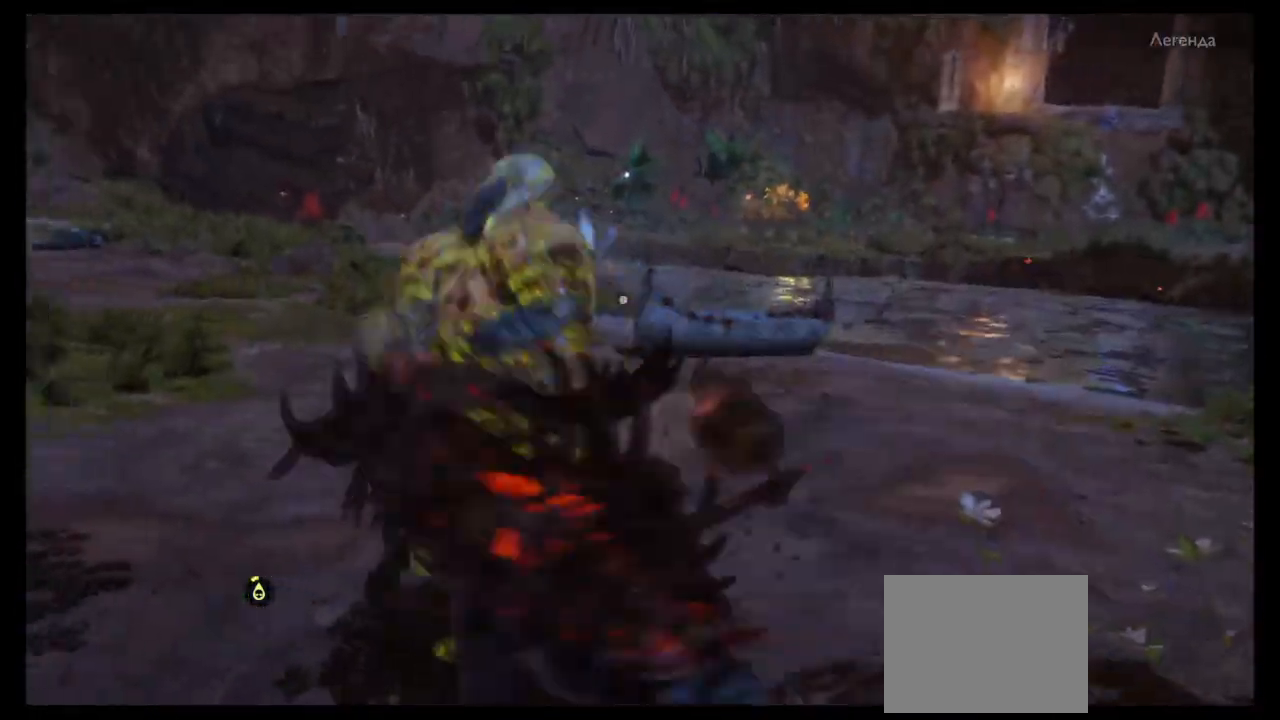
{"buttons": [], "left_stick": "center", "right_stick": "center", "events": []}
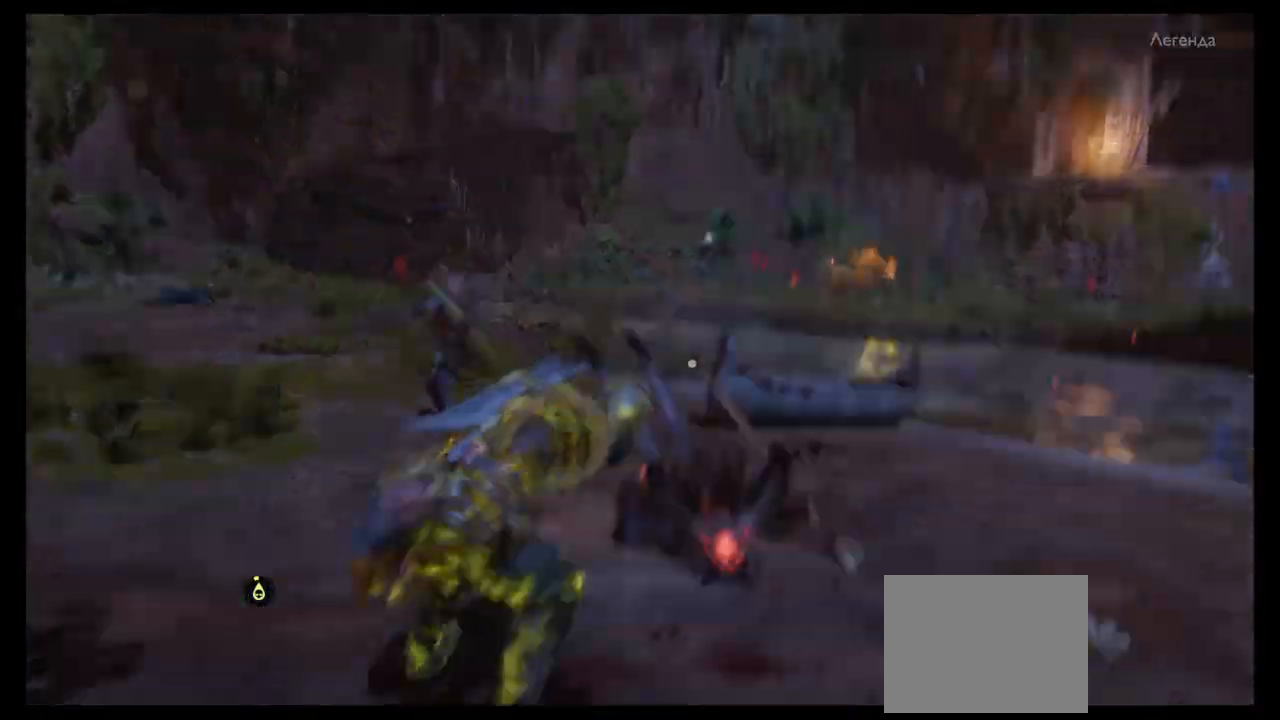
{"buttons": [], "left_stick": "center", "right_stick": "center", "events": [[300, "DPAD_LEFT", "down"], [334, "DPAD_LEFT", "up"]]}
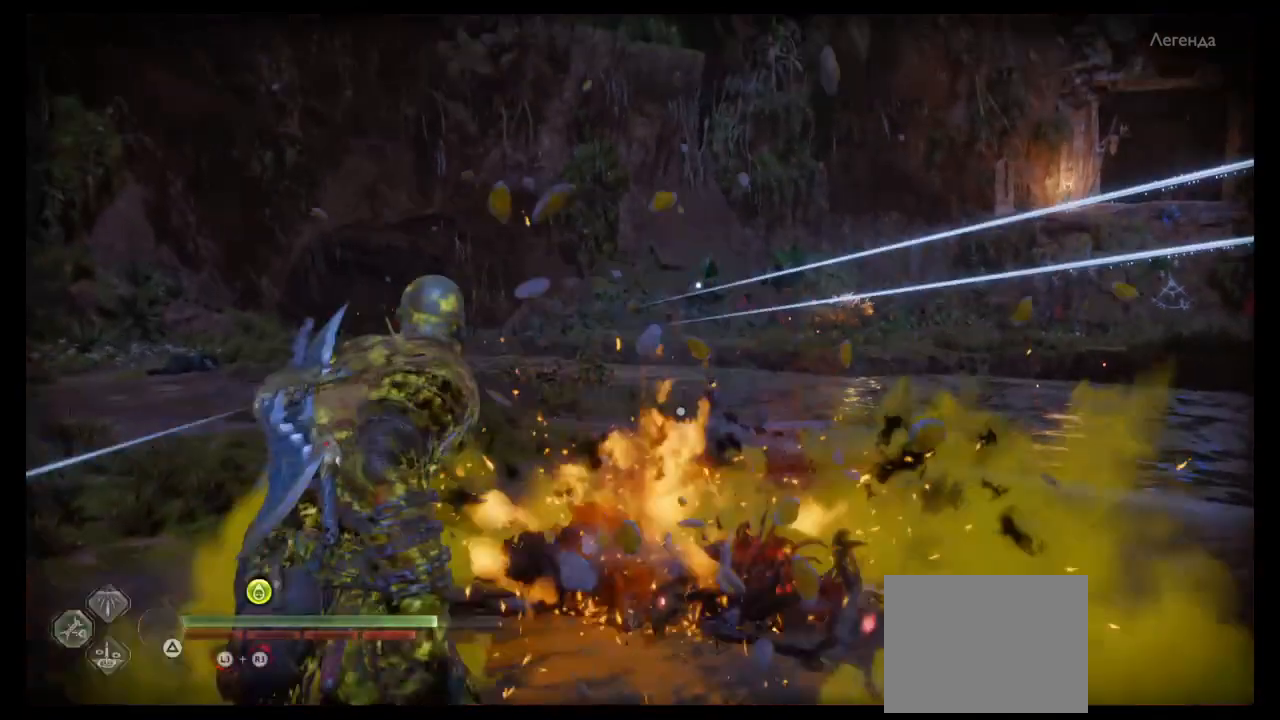
{"buttons": [], "left_stick": "center", "right_stick": "center", "events": []}
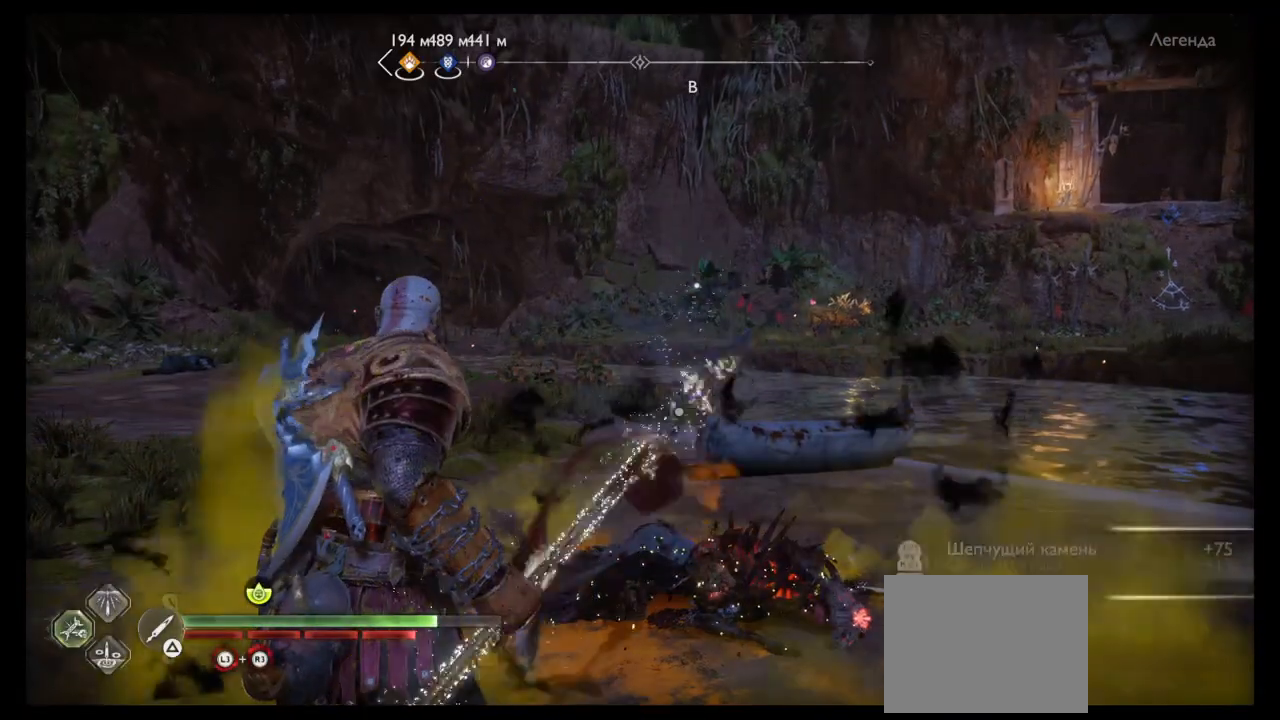
{"buttons": [], "left_stick": "center", "right_stick": "center", "events": [[334, "right_stick", "down"], [500, "right_stick", "center"]]}
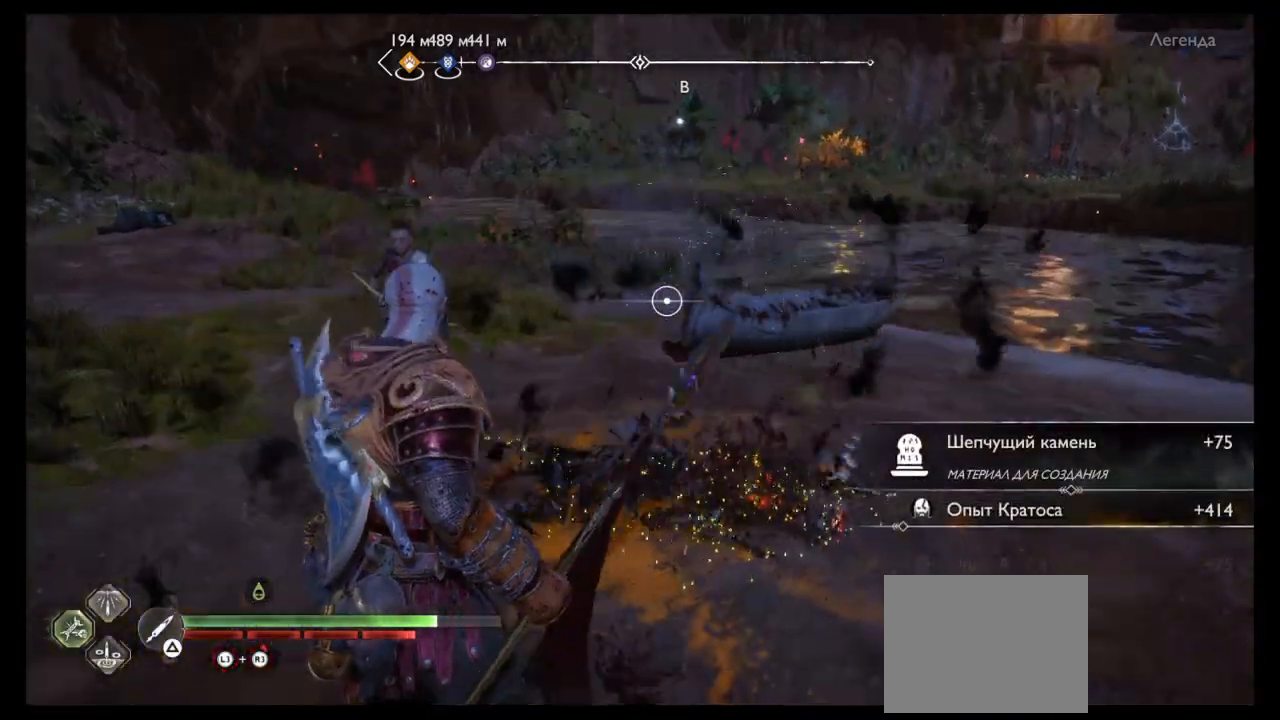
{"buttons": [], "left_stick": "center", "right_stick": "up", "events": [[467, "right_stick", "up"]]}
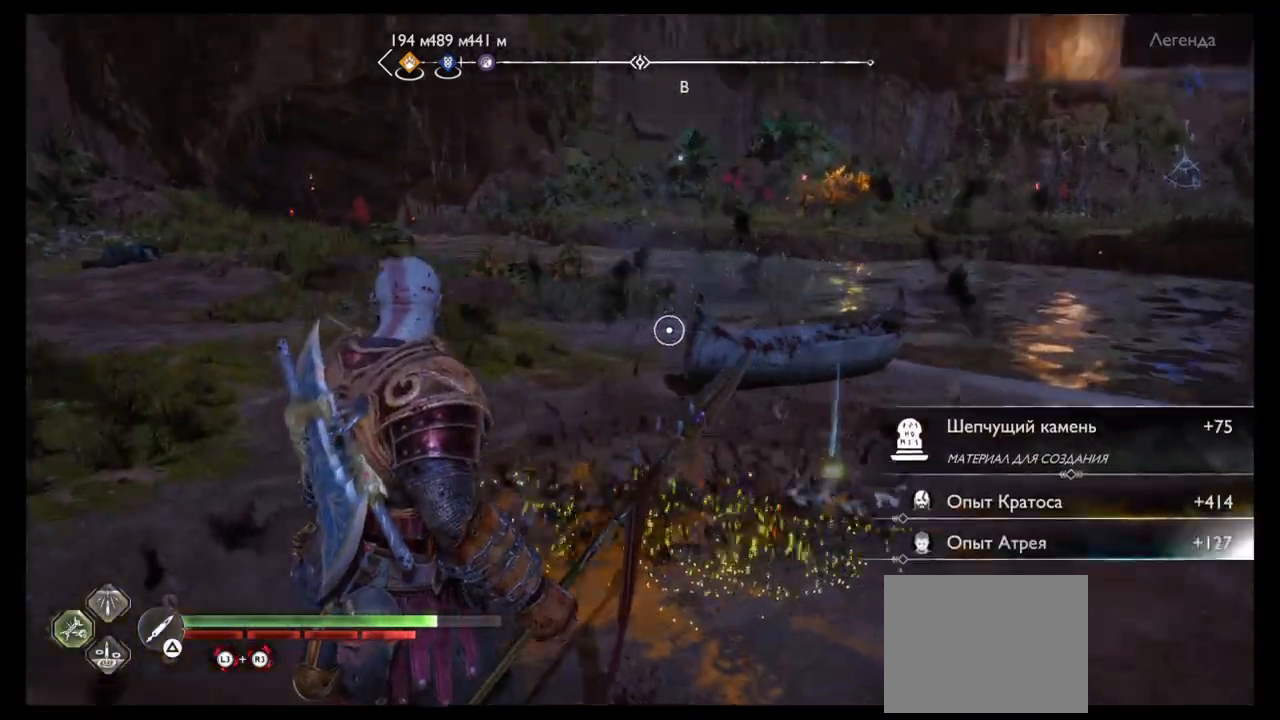
{"buttons": [], "left_stick": "up", "right_stick": "center", "events": [[167, "left_stick", "up"], [200, "right_stick", "center"]]}
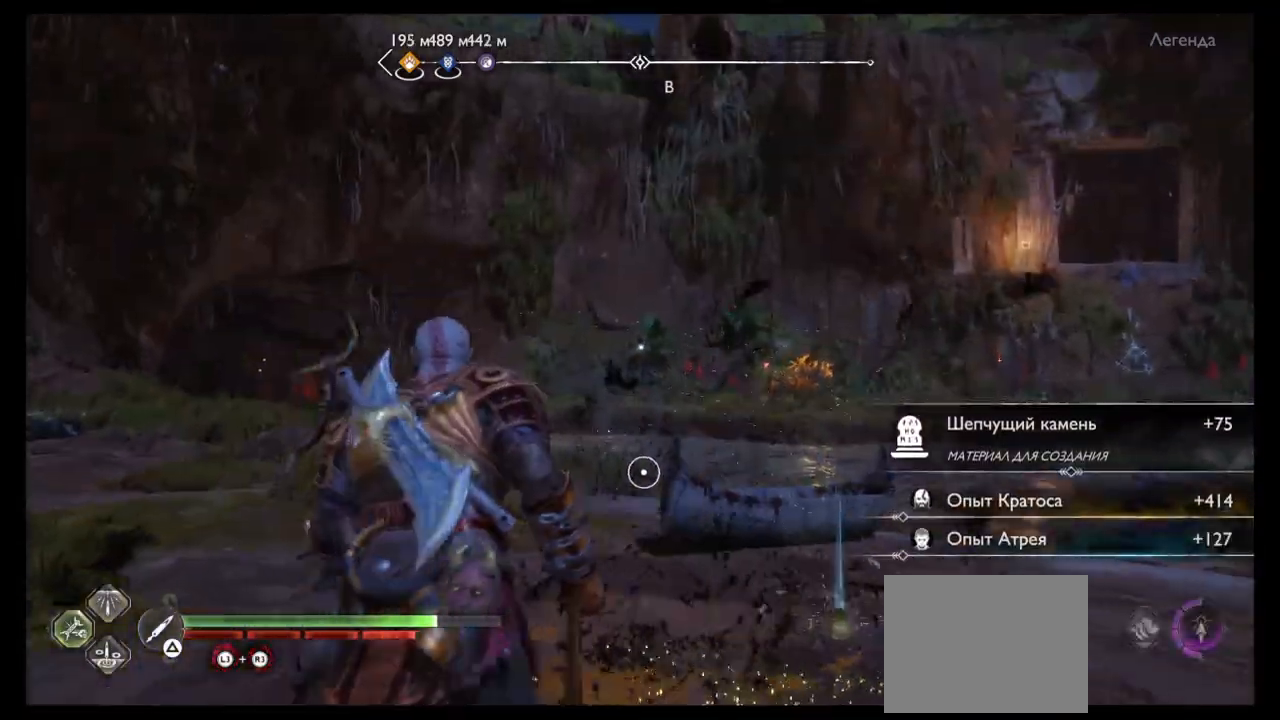
{"buttons": [], "left_stick": "center", "right_stick": "center", "events": [[67, "right_stick", "down"], [234, "right_stick", "center"], [301, "left_stick", "center"], [367, "CIRCLE", "down"], [467, "CIRCLE", "up"]]}
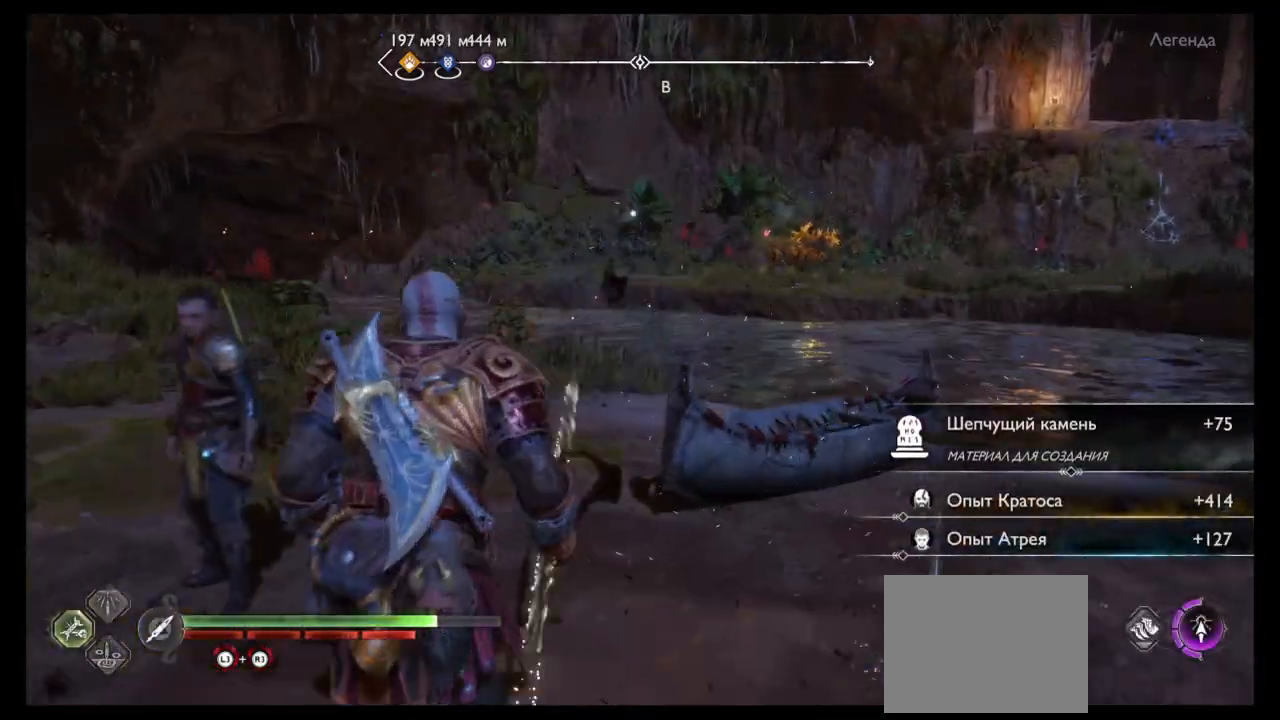
{"buttons": ["CIRCLE"], "left_stick": "center", "right_stick": "center", "events": [[33, "CIRCLE", "down"], [133, "CIRCLE", "up"], [200, "CIRCLE", "down"], [267, "CIRCLE", "up"], [333, "DPAD_RIGHT", "down"], [367, "CIRCLE", "down"], [400, "CIRCLE", "up"], [434, "DPAD_RIGHT", "up"], [467, "CIRCLE", "down"]]}
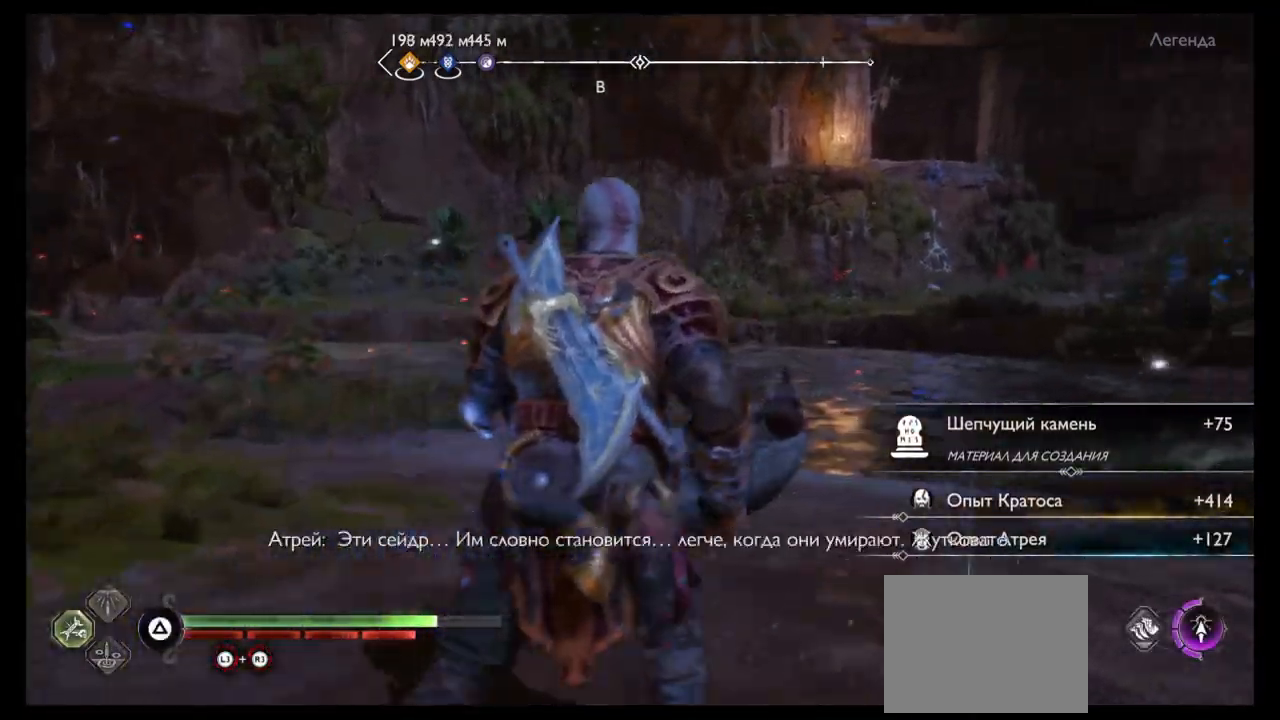
{"buttons": [], "left_stick": "center", "right_stick": "center", "events": [[67, "CIRCLE", "up"], [134, "CIRCLE", "down"], [201, "CIRCLE", "up"], [301, "CIRCLE", "down"], [367, "CIRCLE", "up"]]}
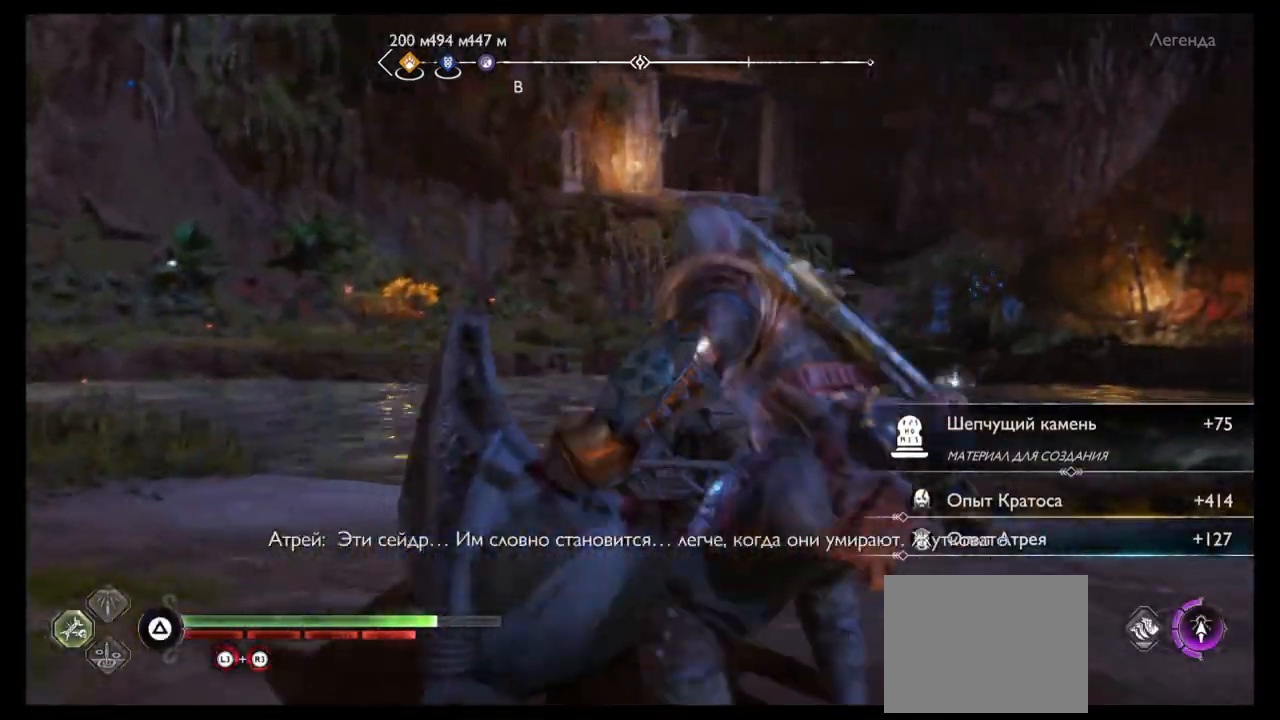
{"buttons": [], "left_stick": "center", "right_stick": "center", "events": []}
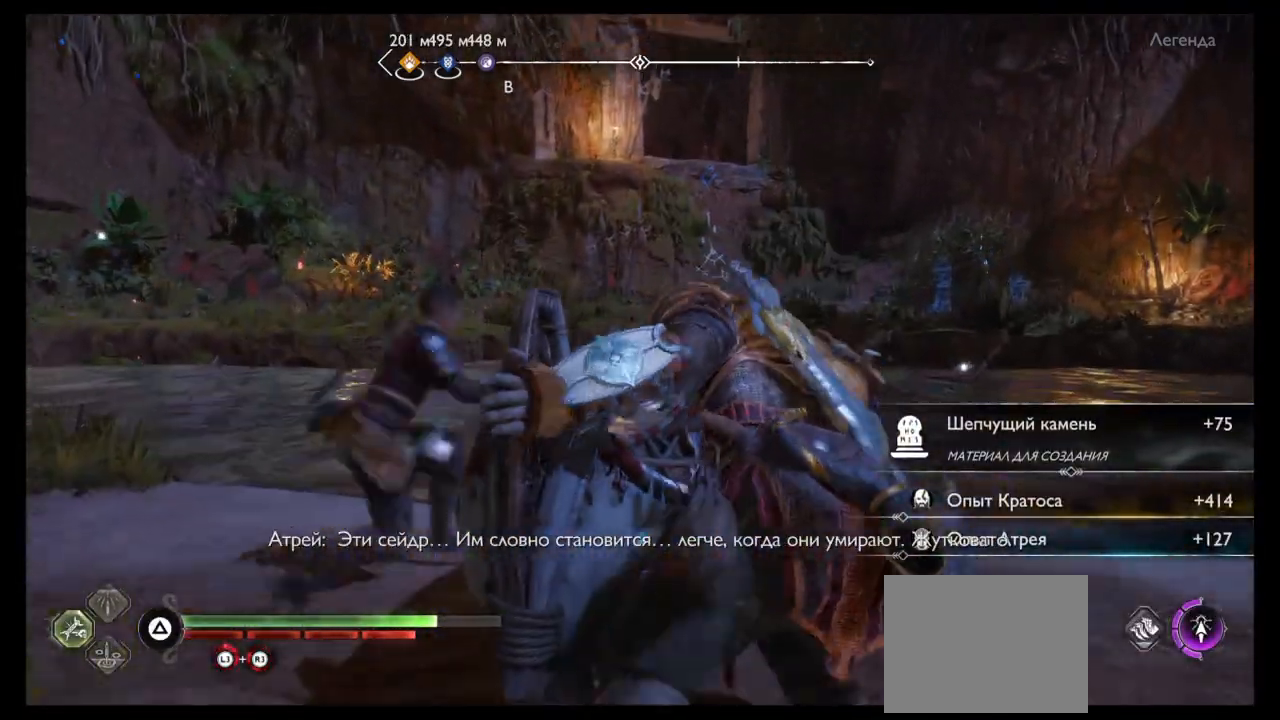
{"buttons": [], "left_stick": "center", "right_stick": "center", "events": []}
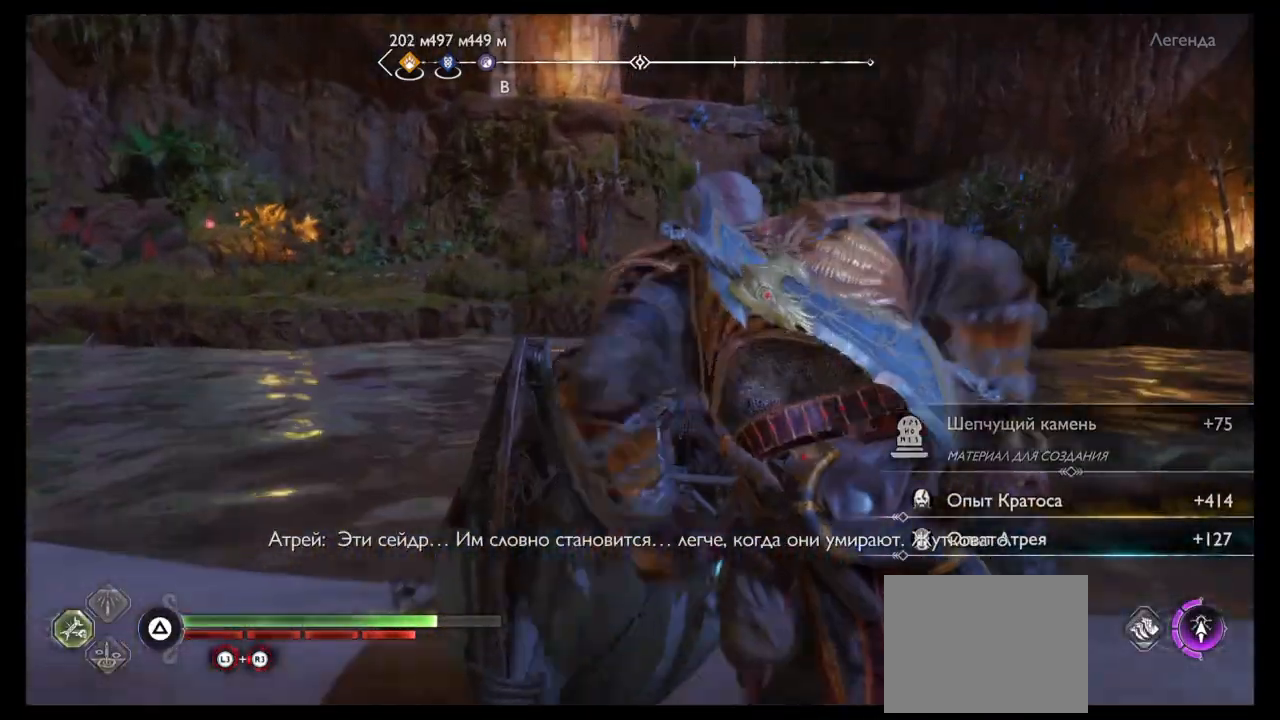
{"buttons": [], "left_stick": "center", "right_stick": "left", "events": [[33, "right_stick", "left"]]}
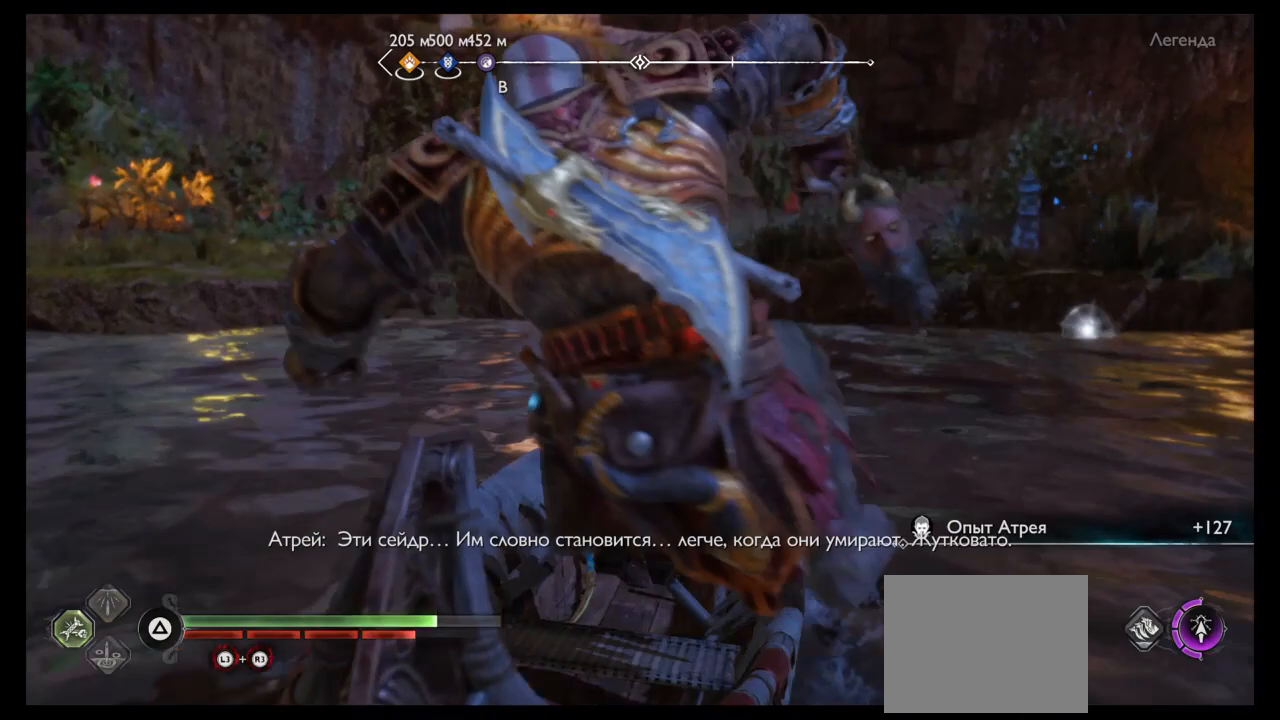
{"buttons": [], "left_stick": "center", "right_stick": "left", "events": []}
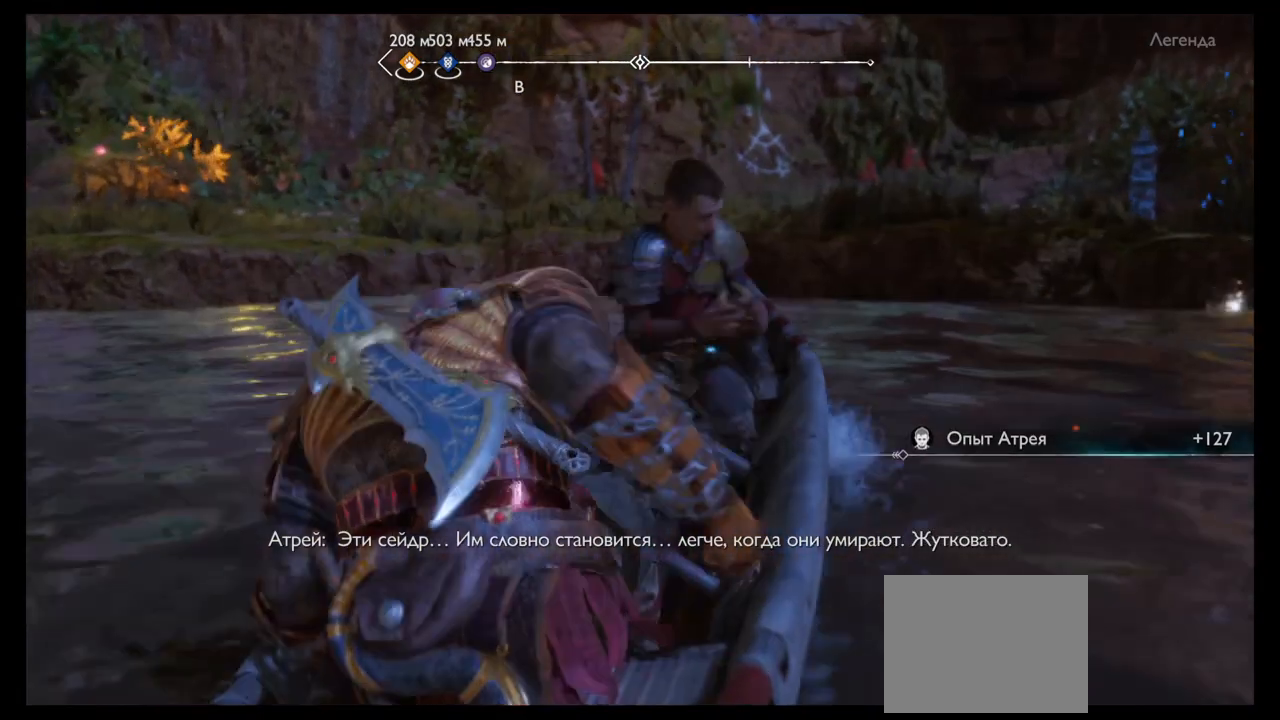
{"buttons": [], "left_stick": "center", "right_stick": "left", "events": []}
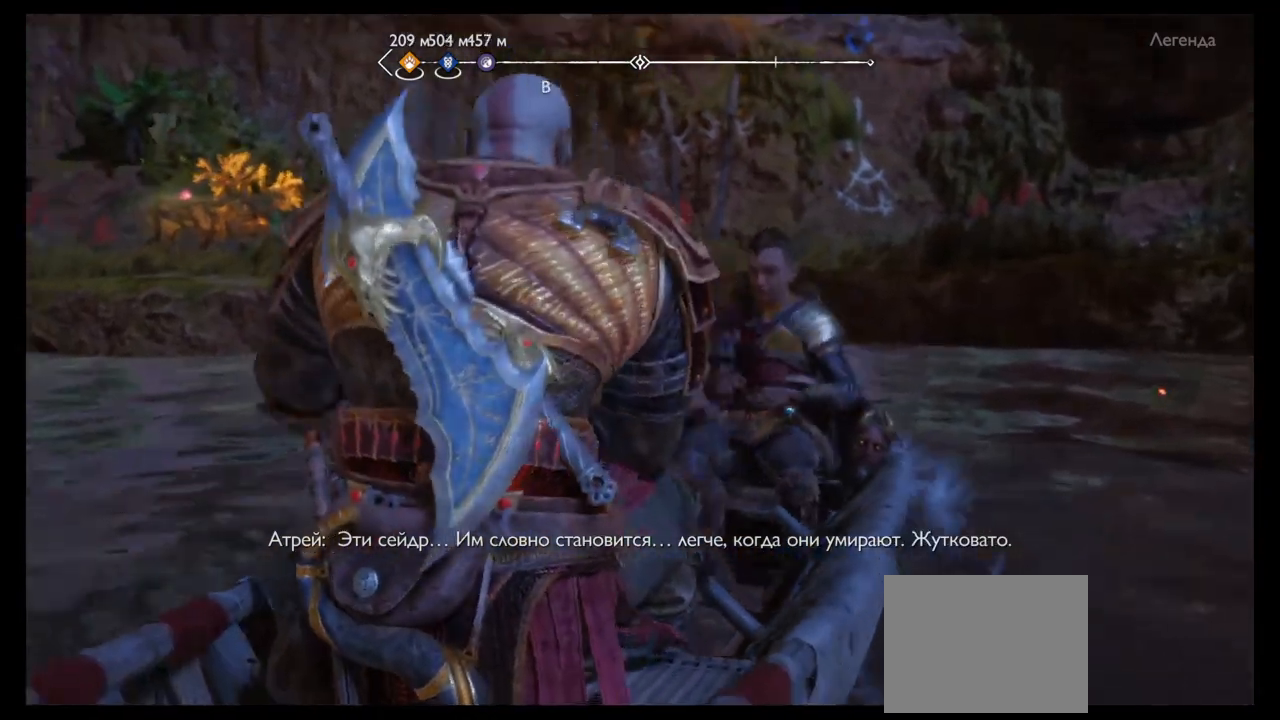
{"buttons": [], "left_stick": "center", "right_stick": "center", "events": [[367, "right_stick", "center"]]}